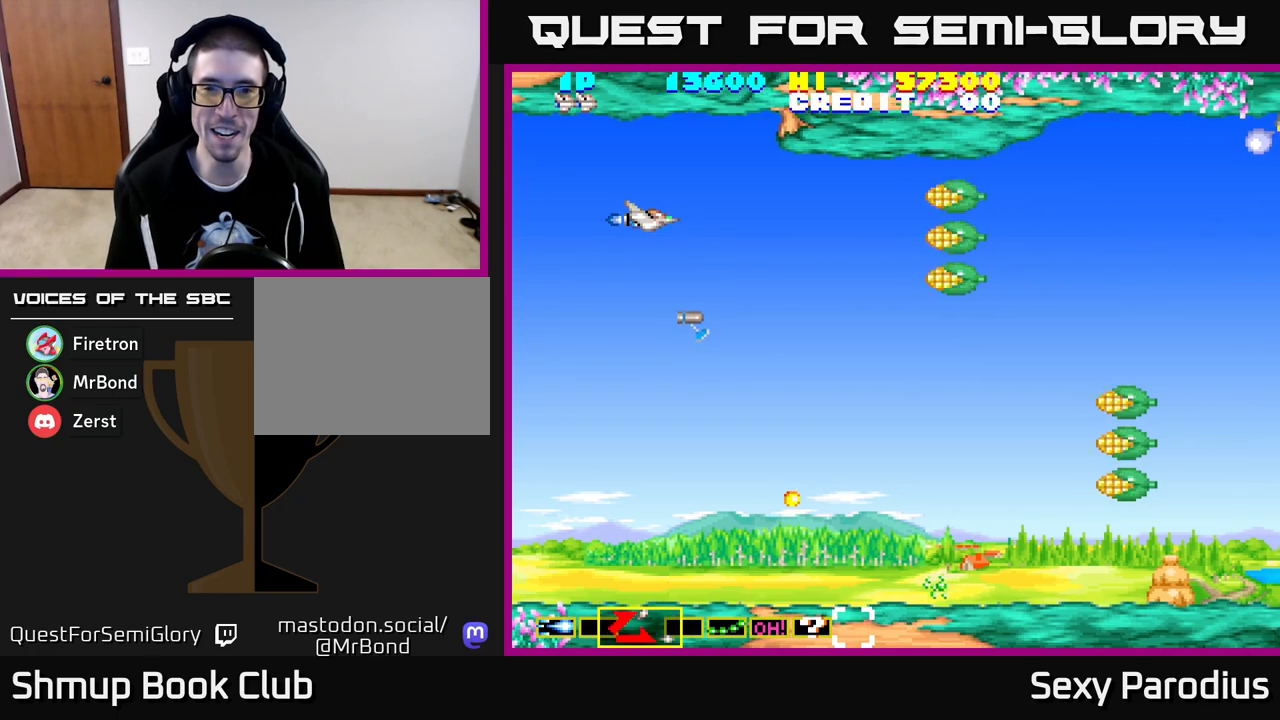
Gameplay with a controller (Xbox layout); each line is a JSON object with the inputs held at the frame after it. "events" lists button and stick changes between this image and that frame as [ms after this image, input, new state], when the widget could be followed in between. Not read: right_stick.
{"buttons": ["X"], "left_stick": "center", "events": [[17, "X", "down"], [117, "DPAD_RIGHT", "down"], [133, "X", "up"], [167, "DPAD_RIGHT", "up"], [217, "X", "down"], [333, "X", "up"], [367, "DPAD_DOWN", "down"], [450, "X", "down"], [483, "DPAD_DOWN", "up"]]}
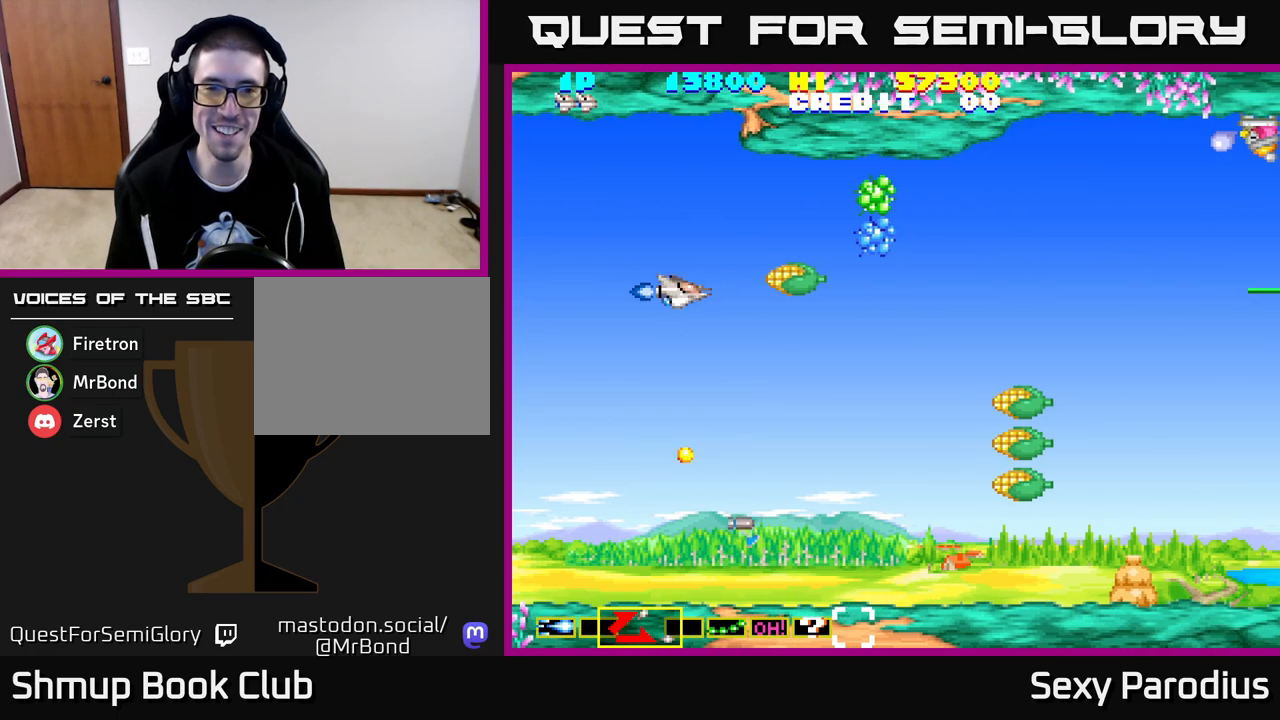
{"buttons": ["DPAD_RIGHT"], "left_stick": "center", "events": [[83, "X", "up"], [100, "DPAD_LEFT", "down"], [150, "X", "down"], [250, "DPAD_LEFT", "up"], [300, "X", "up"], [367, "X", "down"], [500, "DPAD_RIGHT", "down"], [500, "X", "up"]]}
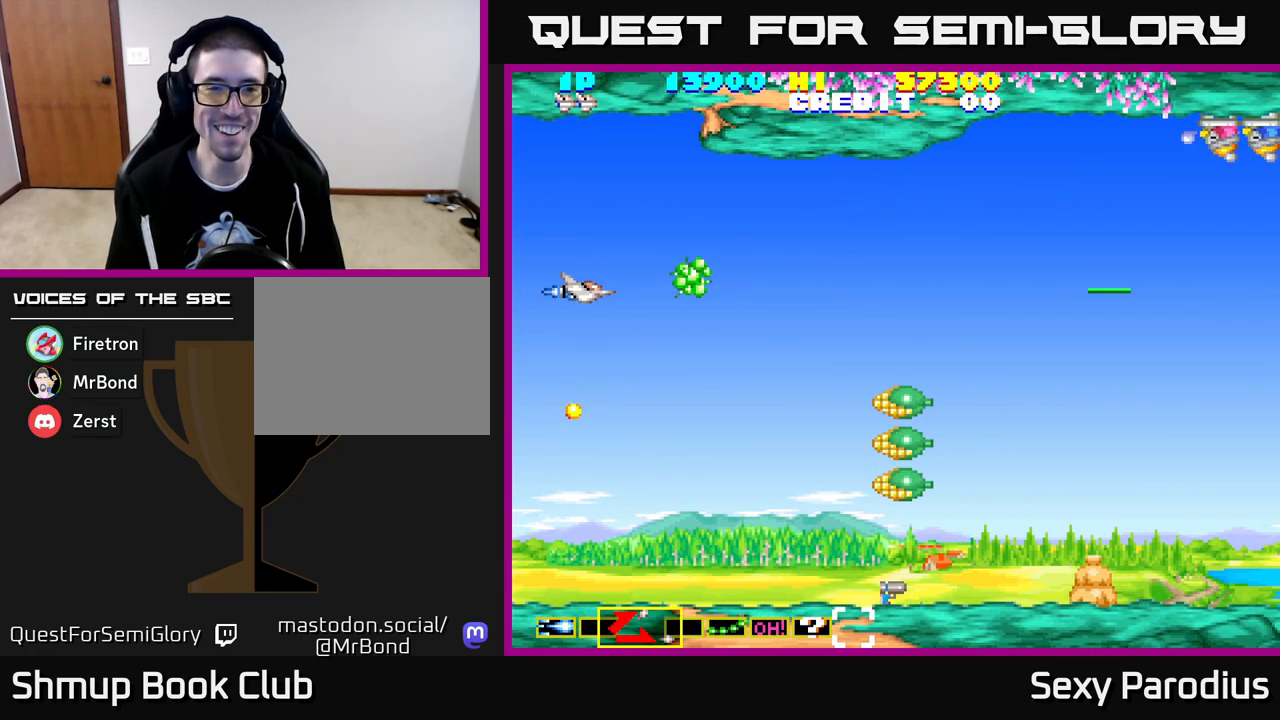
{"buttons": ["DPAD_DOWN", "DPAD_LEFT"], "left_stick": "center", "events": [[100, "X", "down"], [233, "DPAD_RIGHT", "up"], [250, "X", "up"], [267, "DPAD_LEFT", "down"], [367, "DPAD_DOWN", "down"]]}
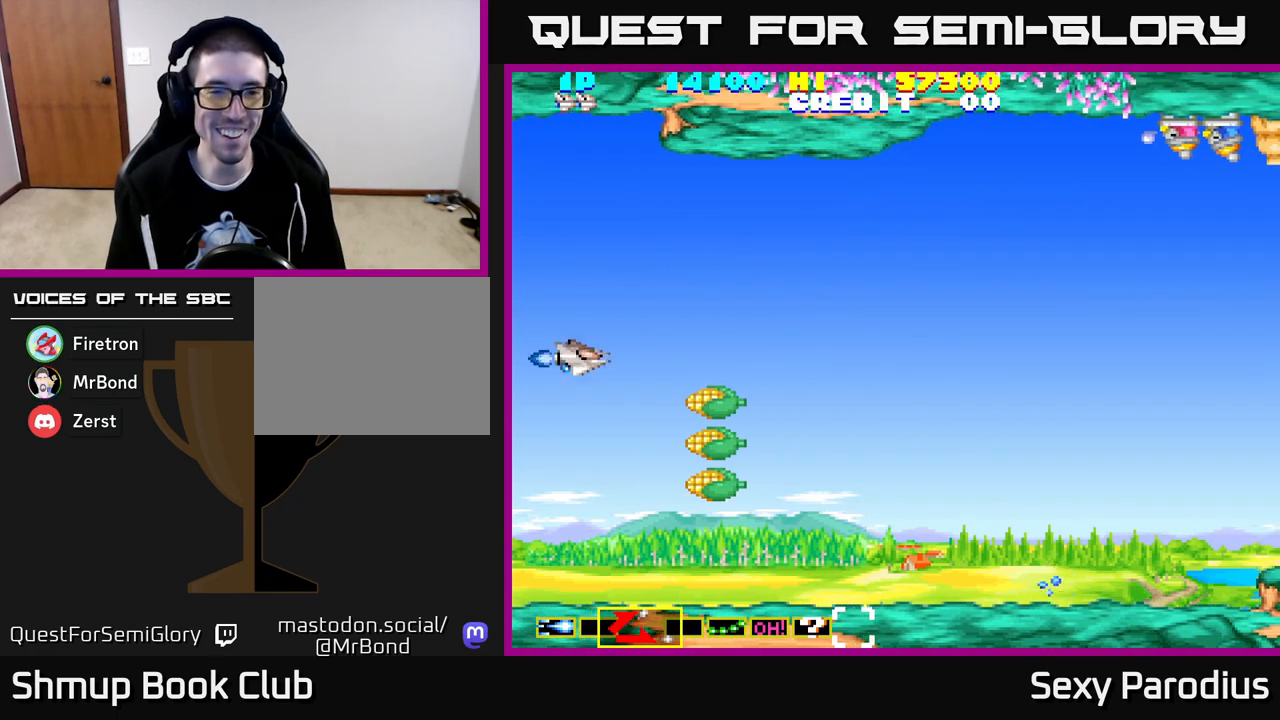
{"buttons": ["DPAD_DOWN", "DPAD_RIGHT"], "left_stick": "center"}
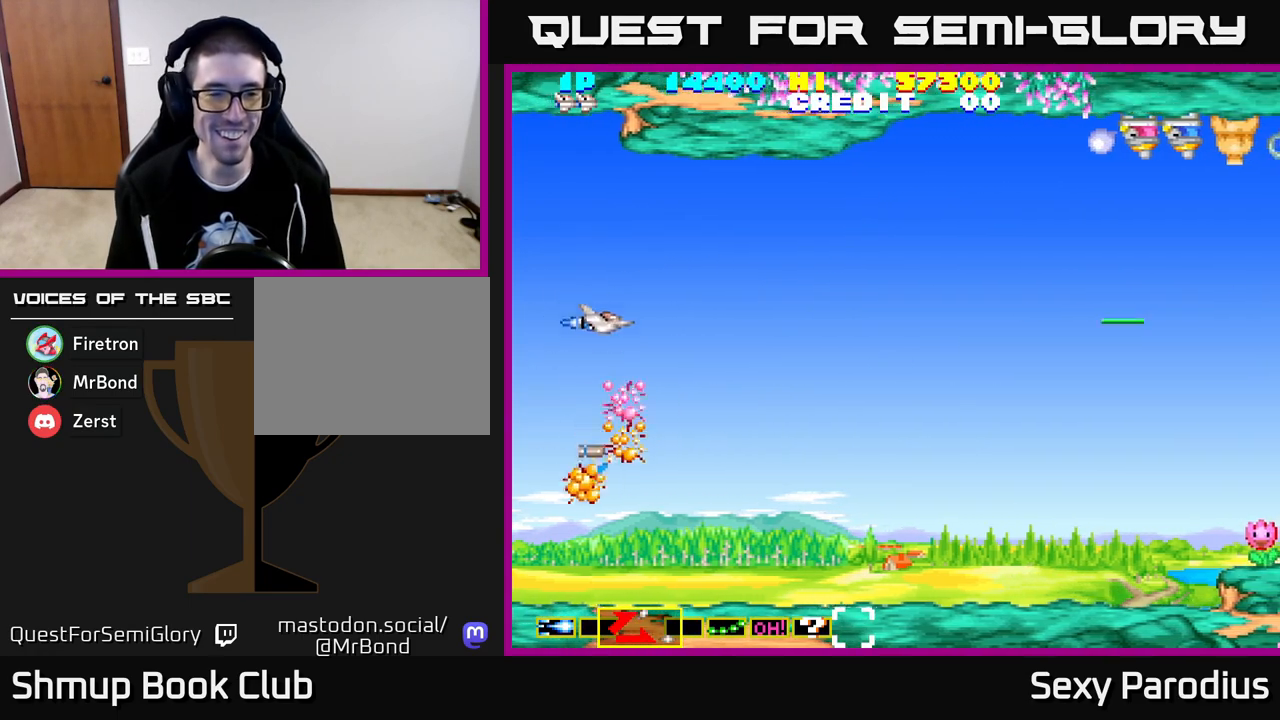
{"buttons": ["X", "DPAD_DOWN"], "left_stick": "center", "events": [[67, "DPAD_RIGHT", "up"], [117, "X", "down"], [250, "DPAD_LEFT", "down"], [267, "DPAD_DOWN", "up"], [267, "X", "up"], [400, "DPAD_DOWN", "down"], [400, "X", "down"], [417, "DPAD_LEFT", "up"]]}
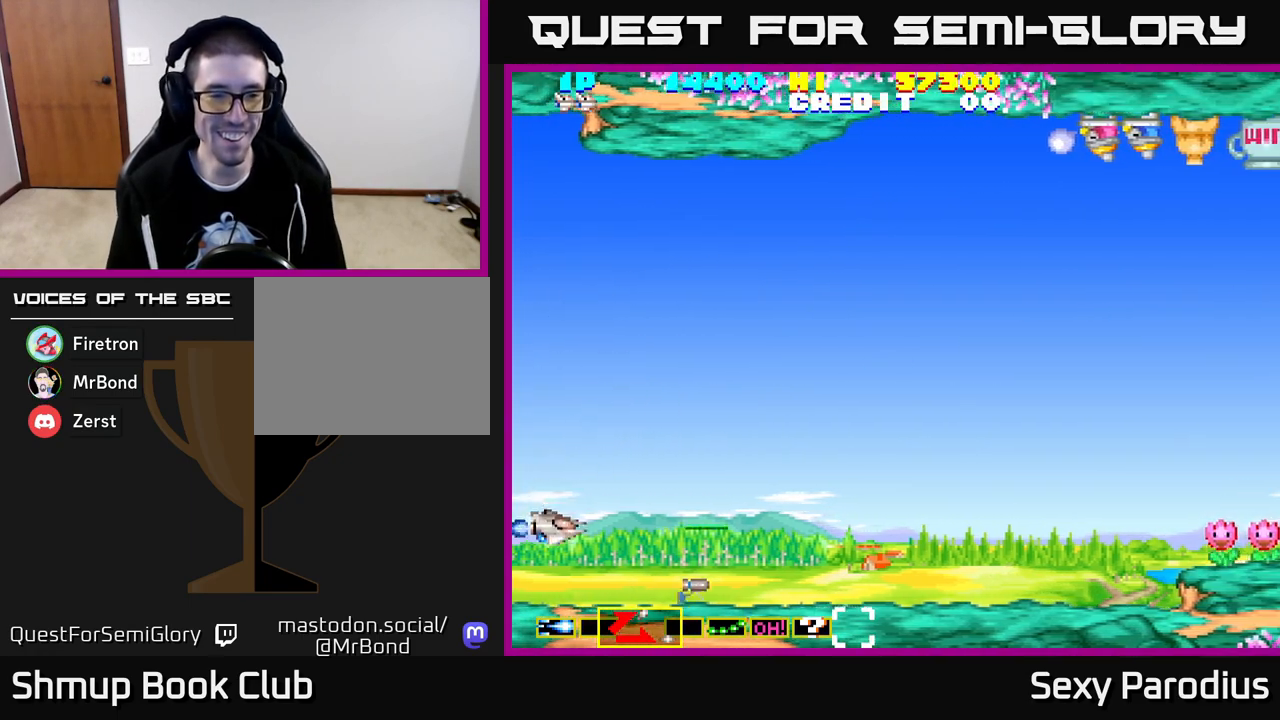
{"buttons": ["DPAD_RIGHT"], "left_stick": "center", "events": [[17, "DPAD_DOWN", "up"], [33, "X", "up"], [50, "DPAD_UP", "down"], [117, "X", "down"], [217, "DPAD_RIGHT", "down"], [250, "DPAD_UP", "up"], [250, "X", "up"], [333, "X", "down"], [400, "DPAD_DOWN", "down"], [500, "DPAD_DOWN", "up"], [500, "X", "up"]]}
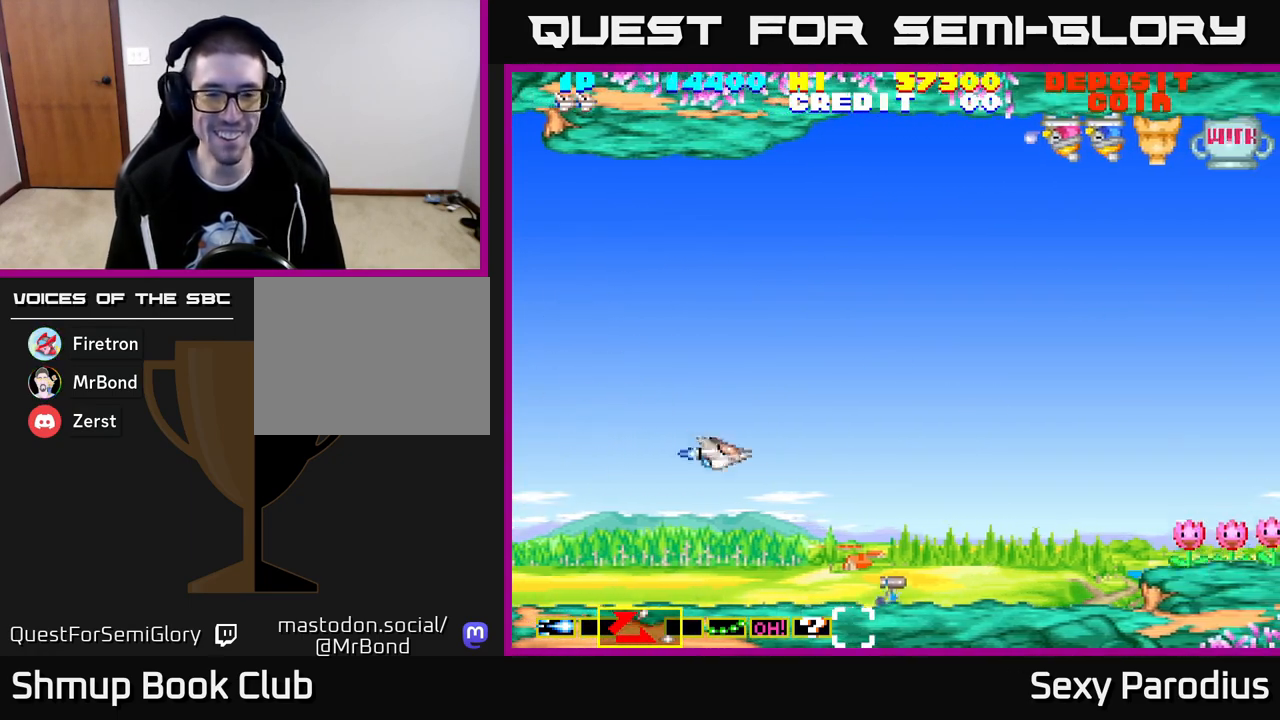
{"buttons": ["DPAD_DOWN"], "left_stick": "center", "events": [[83, "X", "down"], [217, "X", "up"], [333, "DPAD_RIGHT", "up"], [333, "X", "down"], [417, "DPAD_DOWN", "down"], [450, "X", "up"]]}
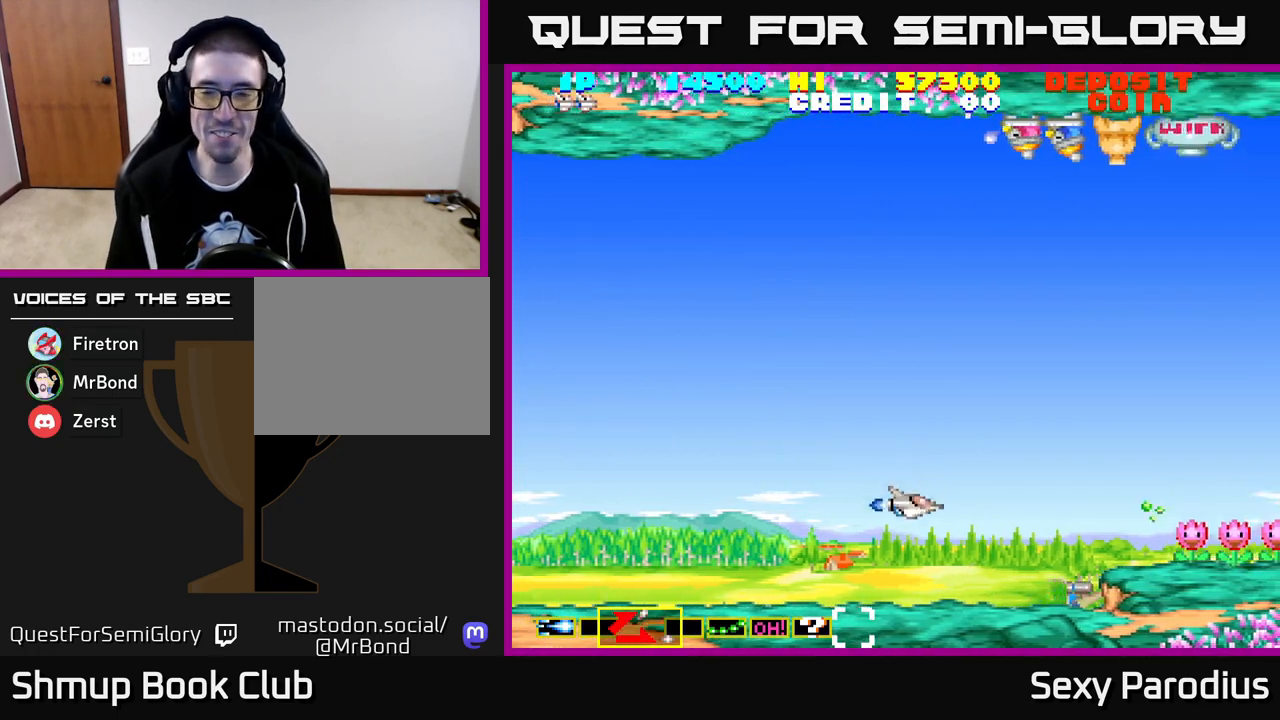
{"buttons": [], "left_stick": "center", "events": [[17, "DPAD_DOWN", "up"], [17, "X", "down"], [167, "X", "up"], [300, "X", "down"], [317, "DPAD_DOWN", "down"], [333, "DPAD_DOWN", "up"], [483, "X", "up"]]}
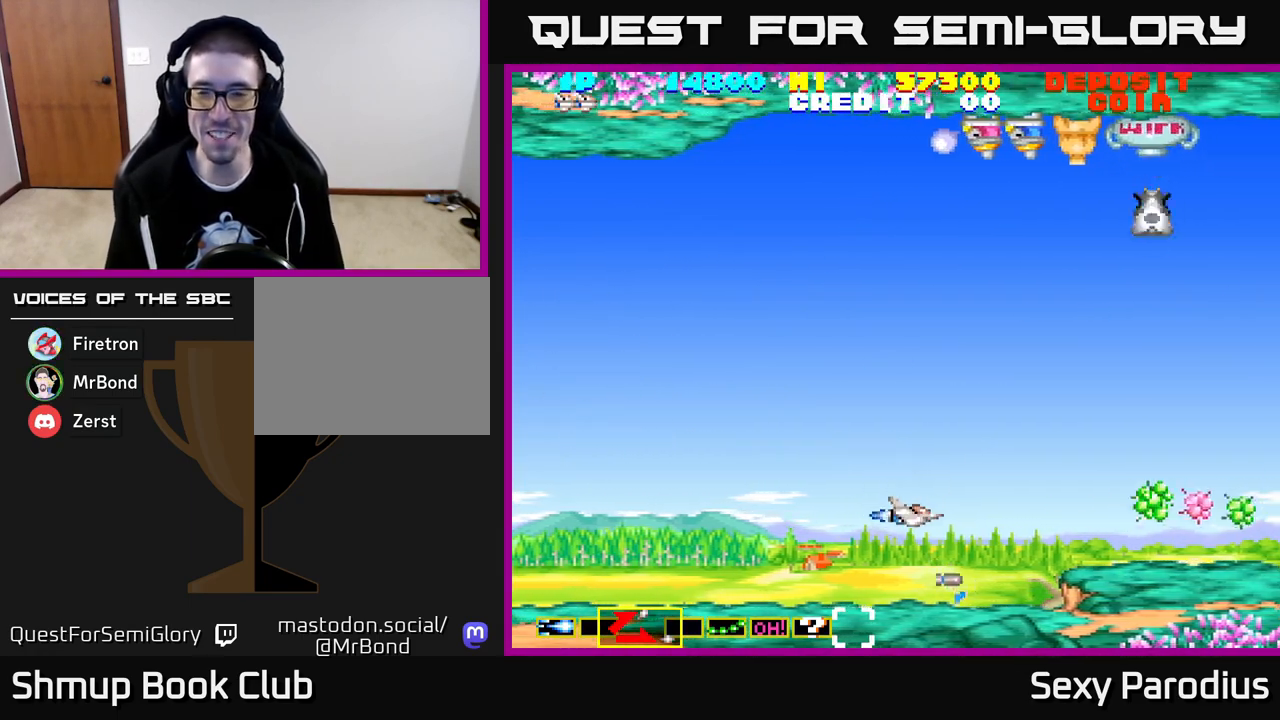
{"buttons": ["DPAD_UP"], "left_stick": "center", "events": [[67, "X", "down"], [167, "DPAD_UP", "down"], [217, "DPAD_LEFT", "down"], [217, "X", "up"], [333, "DPAD_LEFT", "up"]]}
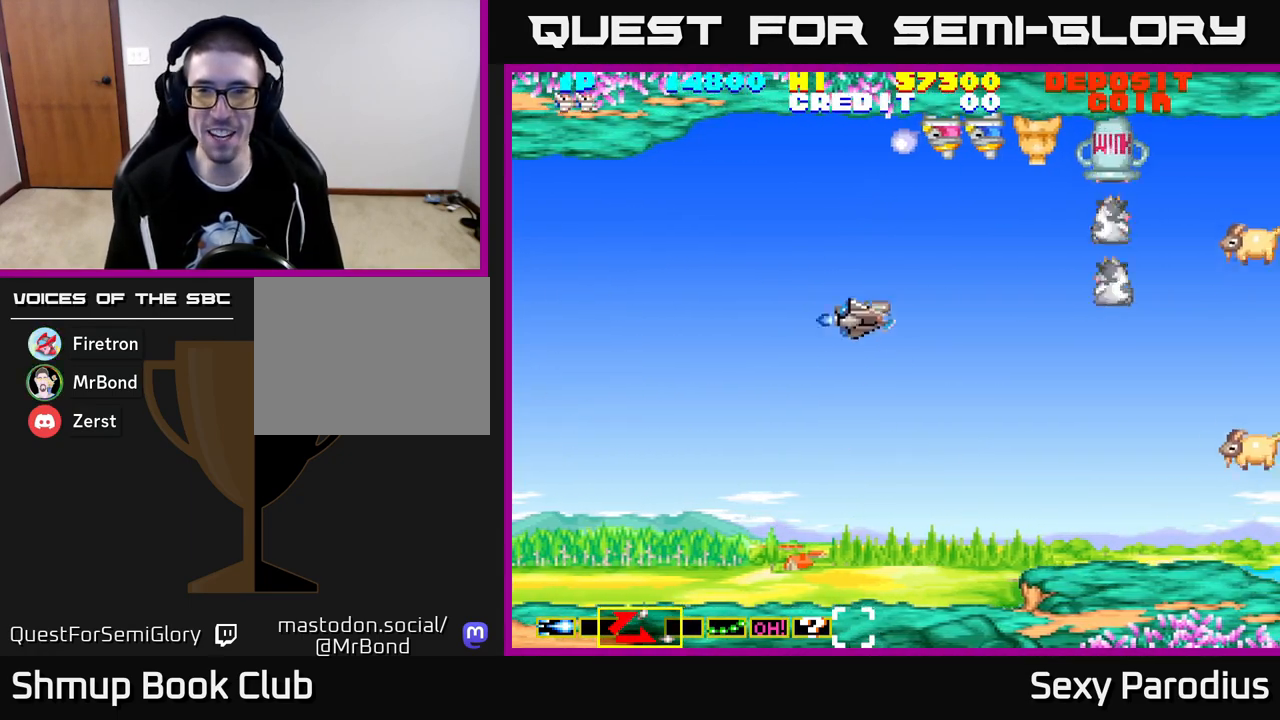
{"buttons": [], "left_stick": "center", "events": [[17, "X", "down"], [50, "DPAD_LEFT", "down"], [200, "X", "up"], [217, "DPAD_LEFT", "up"], [300, "X", "down"], [350, "DPAD_UP", "up"], [417, "X", "up"]]}
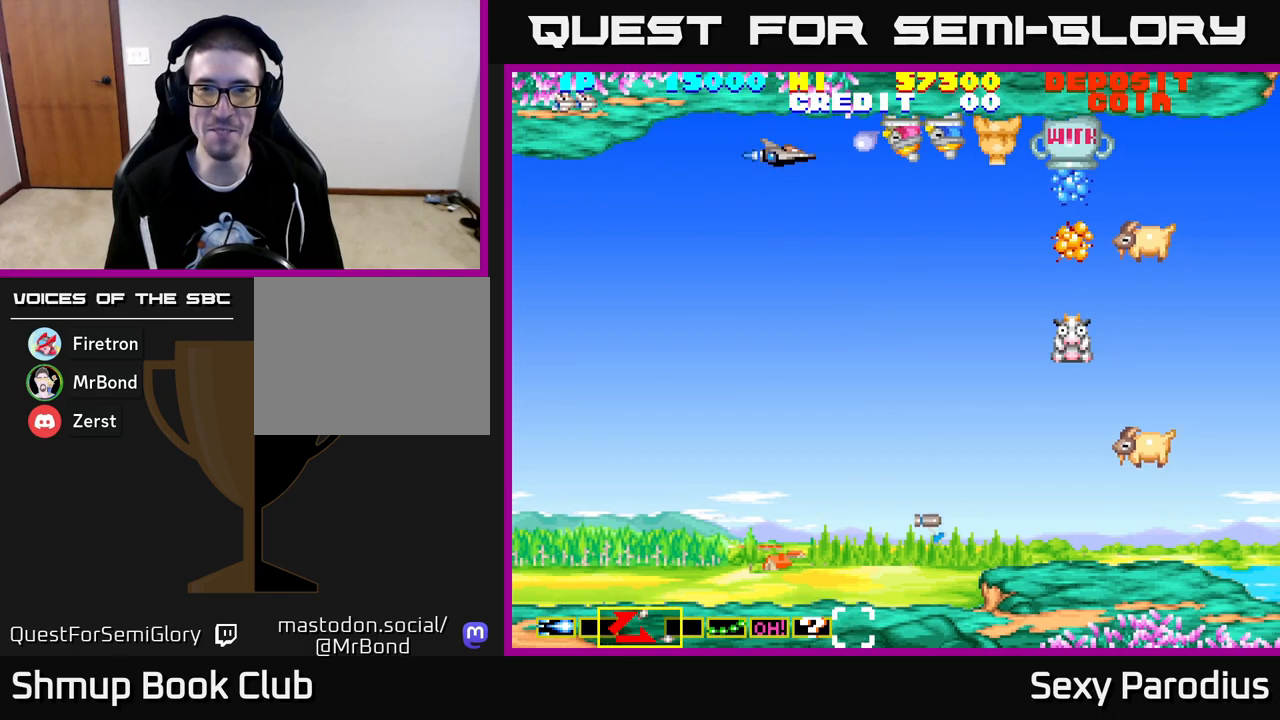
{"buttons": [], "left_stick": "center", "events": [[33, "X", "down"], [183, "DPAD_LEFT", "down"], [200, "X", "up"], [267, "DPAD_LEFT", "up"], [267, "X", "down"], [433, "X", "up"]]}
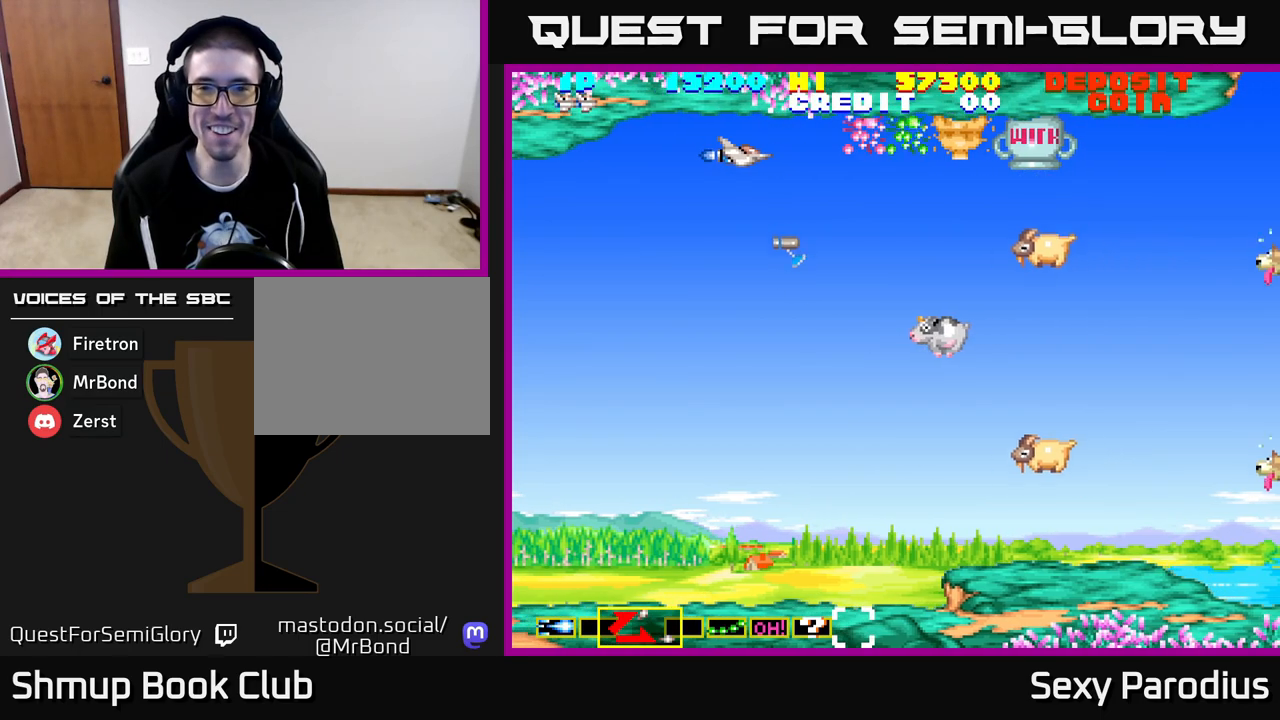
{"buttons": ["X", "DPAD_UP", "DPAD_LEFT"], "left_stick": "center", "events": [[17, "DPAD_DOWN", "down"], [17, "X", "down"], [150, "X", "up"], [300, "X", "down"], [333, "DPAD_LEFT", "down"], [383, "DPAD_DOWN", "up"], [433, "X", "up"], [483, "DPAD_UP", "down"], [500, "X", "down"]]}
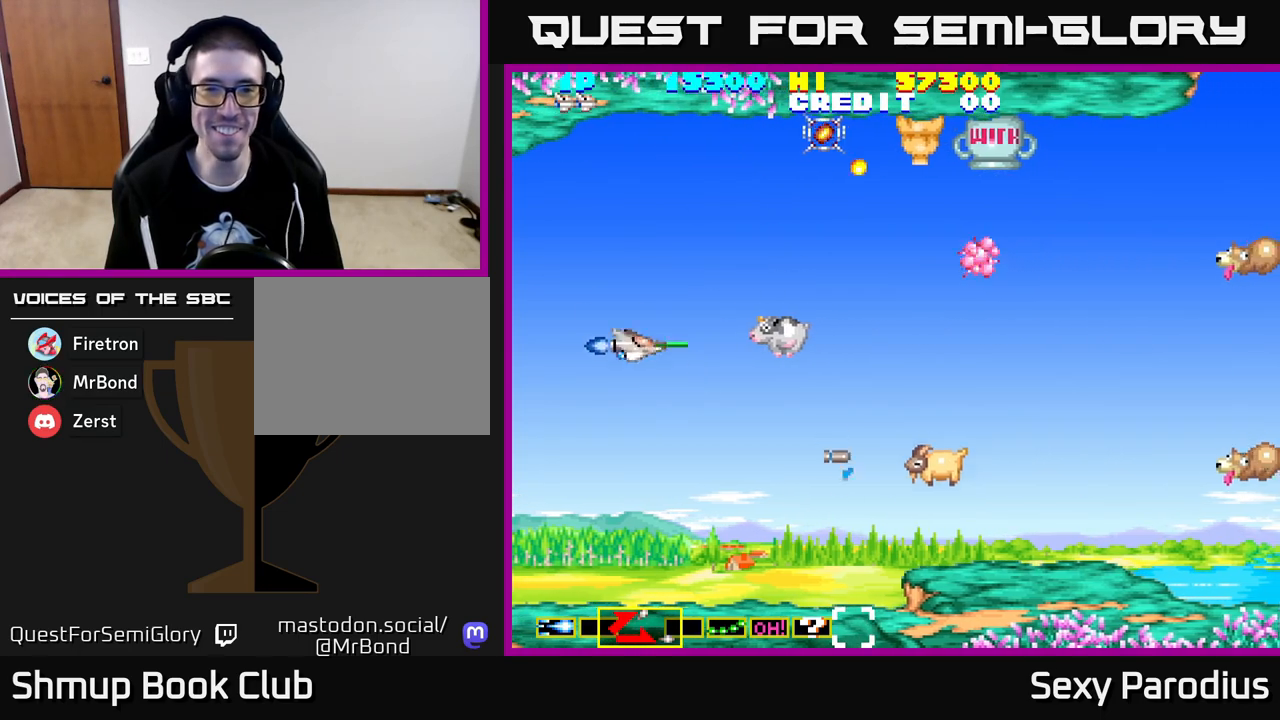
{"buttons": ["X", "DPAD_UP"], "left_stick": "center", "events": [[67, "DPAD_LEFT", "up"], [100, "DPAD_UP", "up"], [133, "X", "up"], [217, "X", "down"], [267, "DPAD_DOWN", "down"], [317, "DPAD_DOWN", "up"], [333, "X", "up"], [417, "X", "down"], [500, "DPAD_UP", "down"]]}
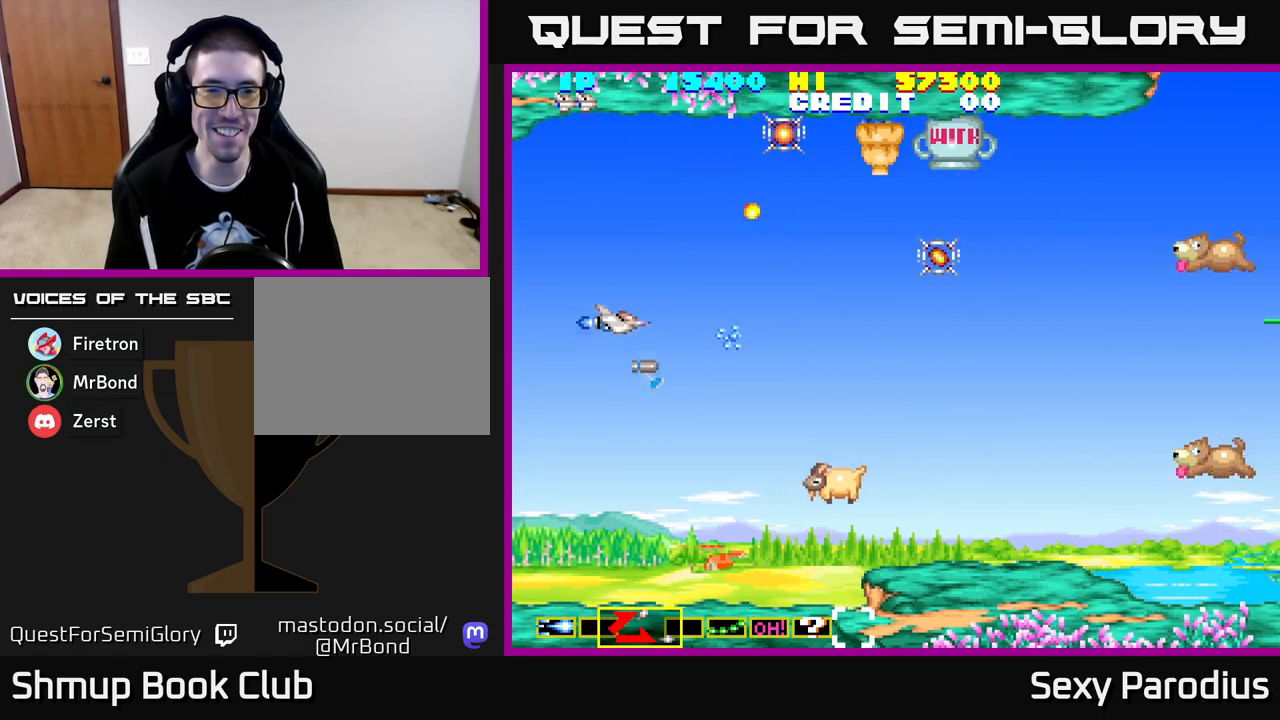
{"buttons": ["X"], "left_stick": "center", "events": [[50, "X", "up"], [133, "X", "down"], [250, "X", "up"], [300, "DPAD_RIGHT", "down"], [317, "DPAD_UP", "up"], [317, "X", "down"], [467, "DPAD_RIGHT", "up"]]}
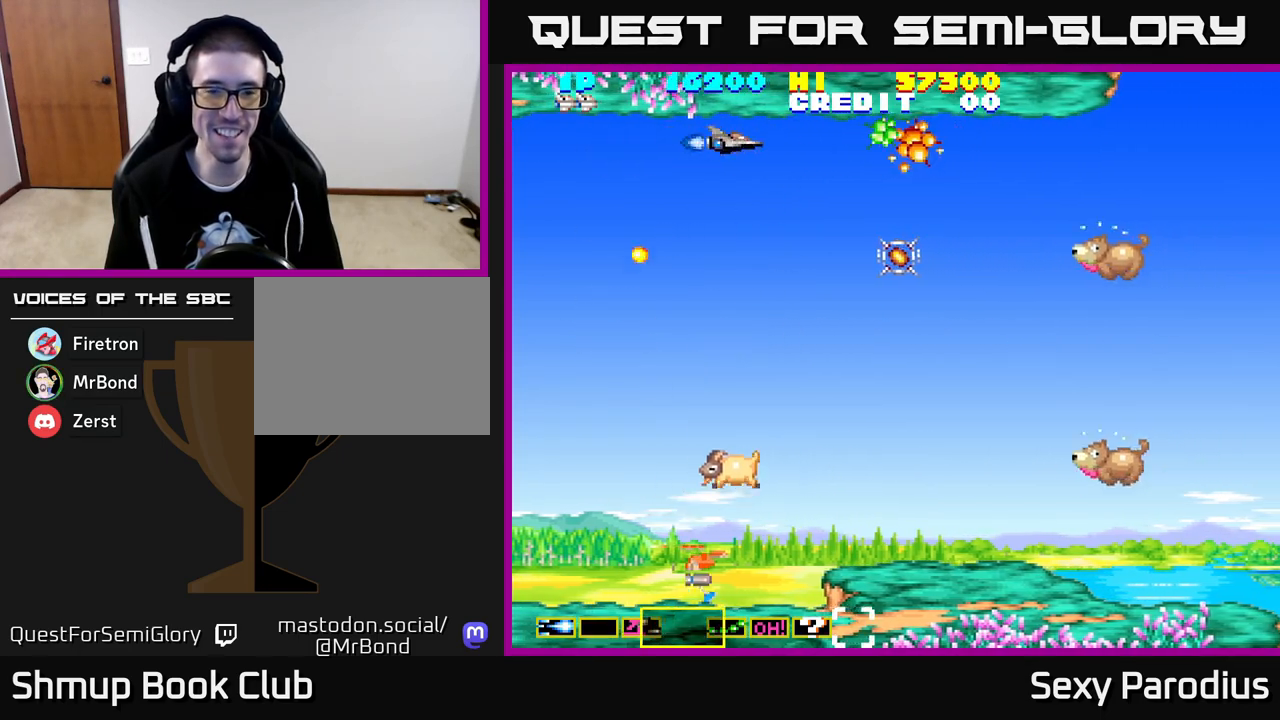
{"buttons": ["X"], "left_stick": "center", "events": [[167, "X", "up"], [217, "DPAD_LEFT", "down"], [250, "X", "down"], [350, "DPAD_DOWN", "down"], [350, "DPAD_LEFT", "up"], [367, "X", "up"], [417, "DPAD_DOWN", "up"], [450, "X", "down"]]}
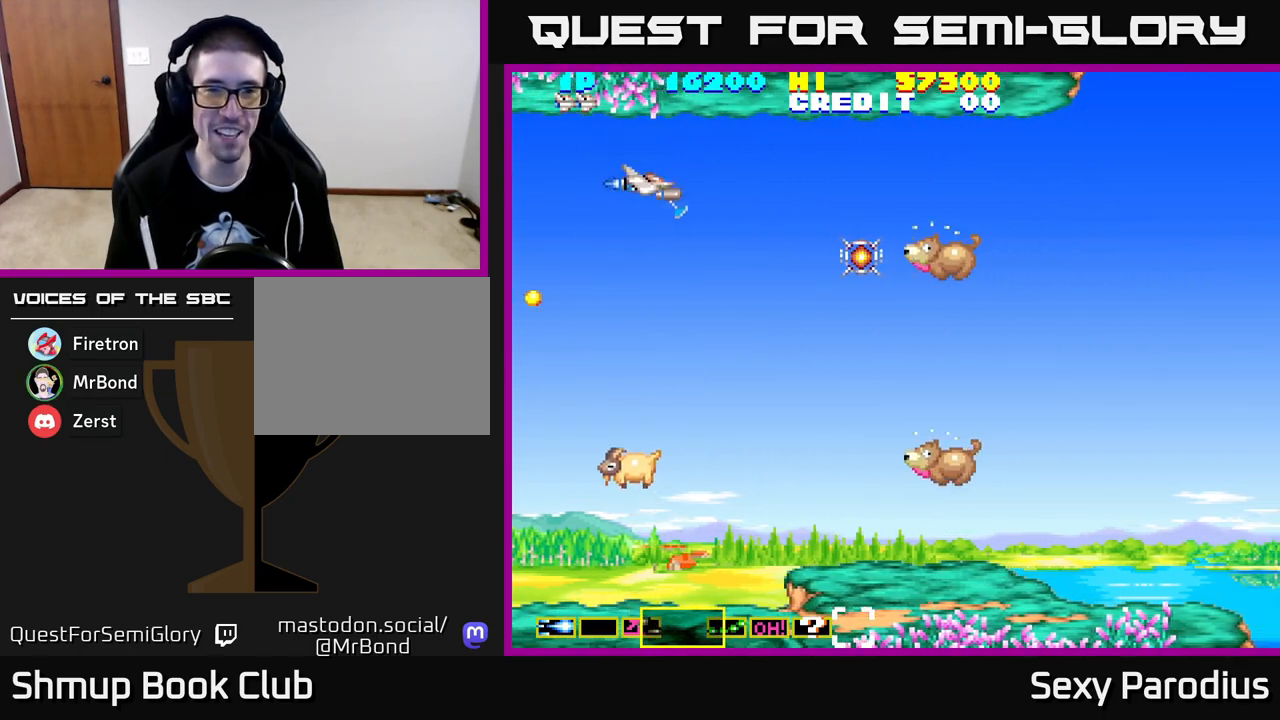
{"buttons": ["X", "DPAD_UP", "DPAD_LEFT"], "left_stick": "center", "events": [[50, "DPAD_DOWN", "down"], [67, "X", "up"], [183, "X", "down"], [267, "DPAD_DOWN", "up"], [300, "DPAD_LEFT", "down"], [317, "X", "up"], [417, "DPAD_UP", "down"], [433, "X", "down"], [450, "DPAD_LEFT", "up"], [500, "DPAD_LEFT", "down"]]}
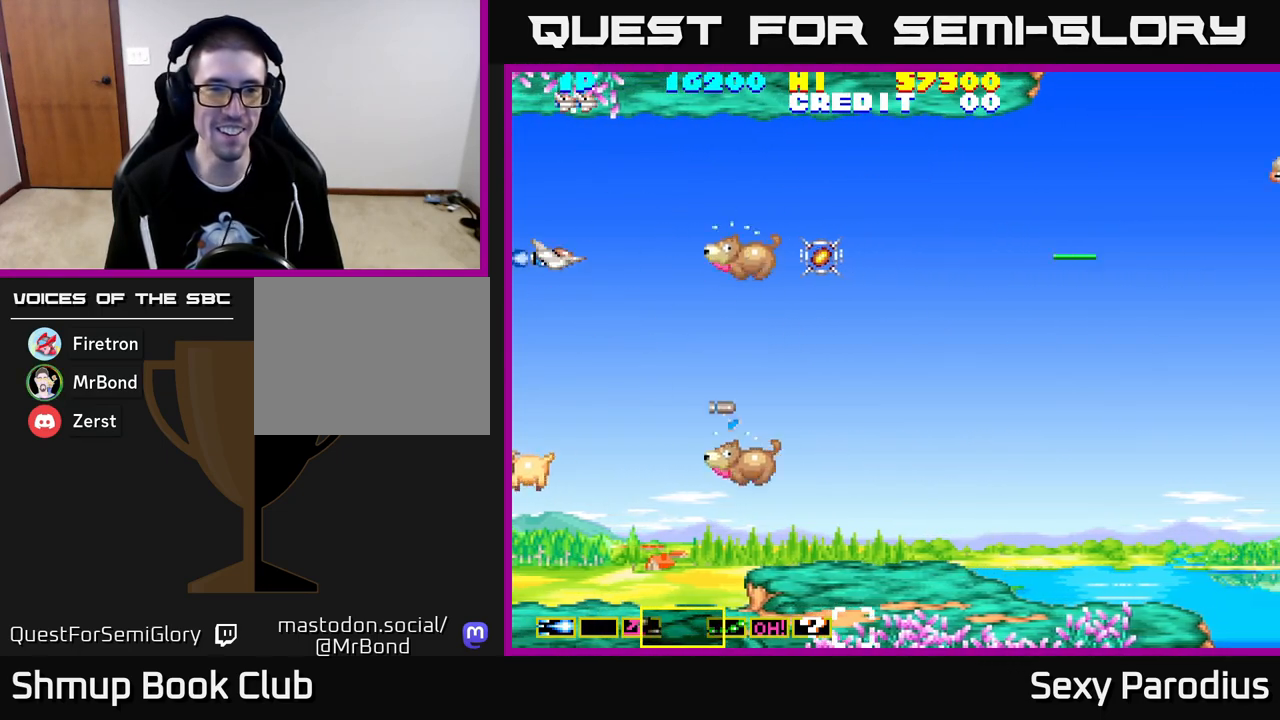
{"buttons": [], "left_stick": "center", "events": [[17, "DPAD_LEFT", "up"], [17, "DPAD_UP", "up"], [67, "X", "up"], [133, "X", "down"], [233, "X", "up"], [283, "DPAD_DOWN", "down"], [317, "X", "down"], [383, "DPAD_DOWN", "up"], [433, "X", "up"]]}
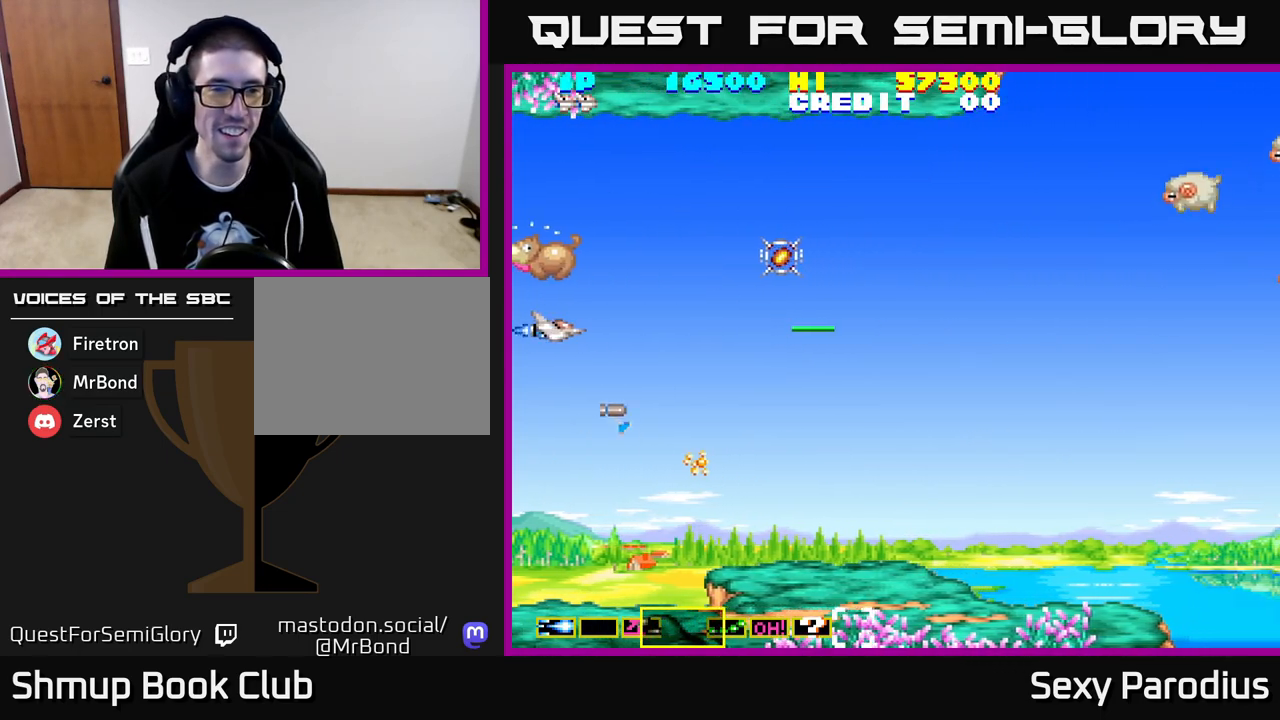
{"buttons": ["X", "DPAD_UP"], "left_stick": "center", "events": [[17, "DPAD_RIGHT", "down"], [17, "X", "down"], [133, "X", "up"], [200, "DPAD_DOWN", "down"], [217, "DPAD_RIGHT", "up"], [217, "X", "down"], [333, "X", "up"], [433, "X", "down"], [450, "DPAD_DOWN", "up"], [483, "DPAD_UP", "down"]]}
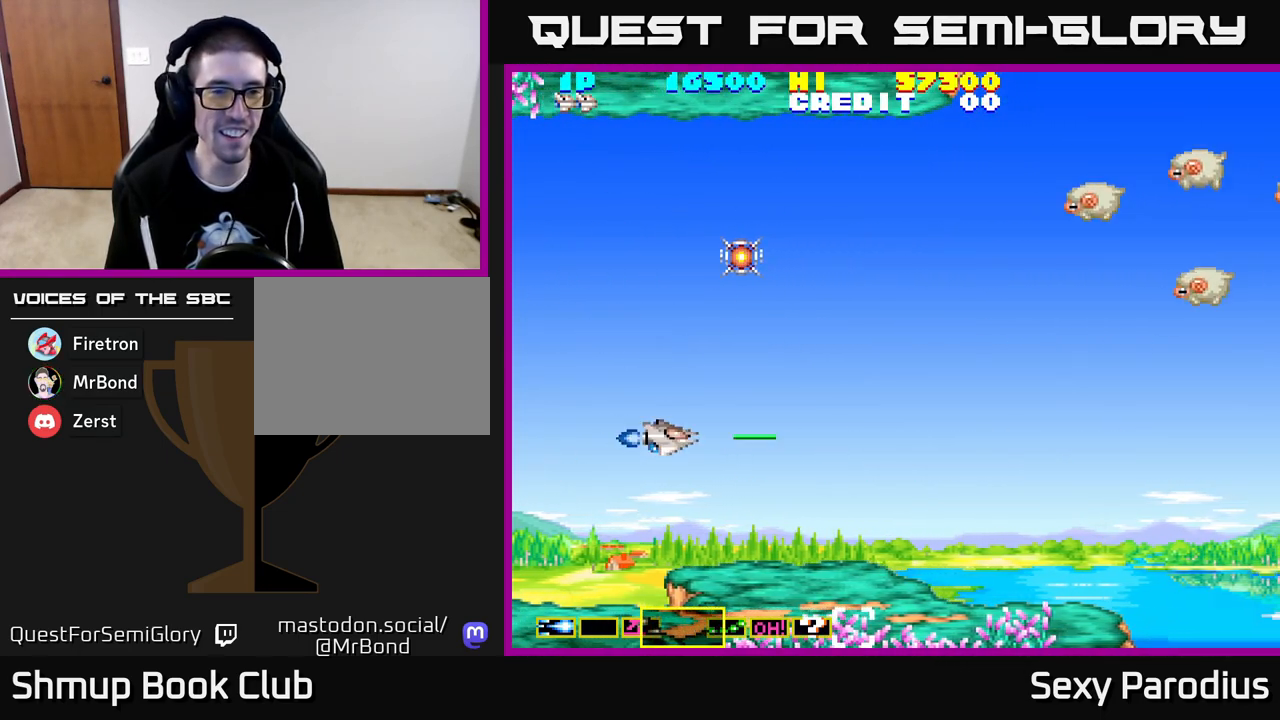
{"buttons": [], "left_stick": "center", "events": [[17, "X", "up"], [267, "DPAD_RIGHT", "down"], [367, "X", "down"], [400, "DPAD_RIGHT", "up"], [400, "DPAD_UP", "up"], [500, "X", "up"]]}
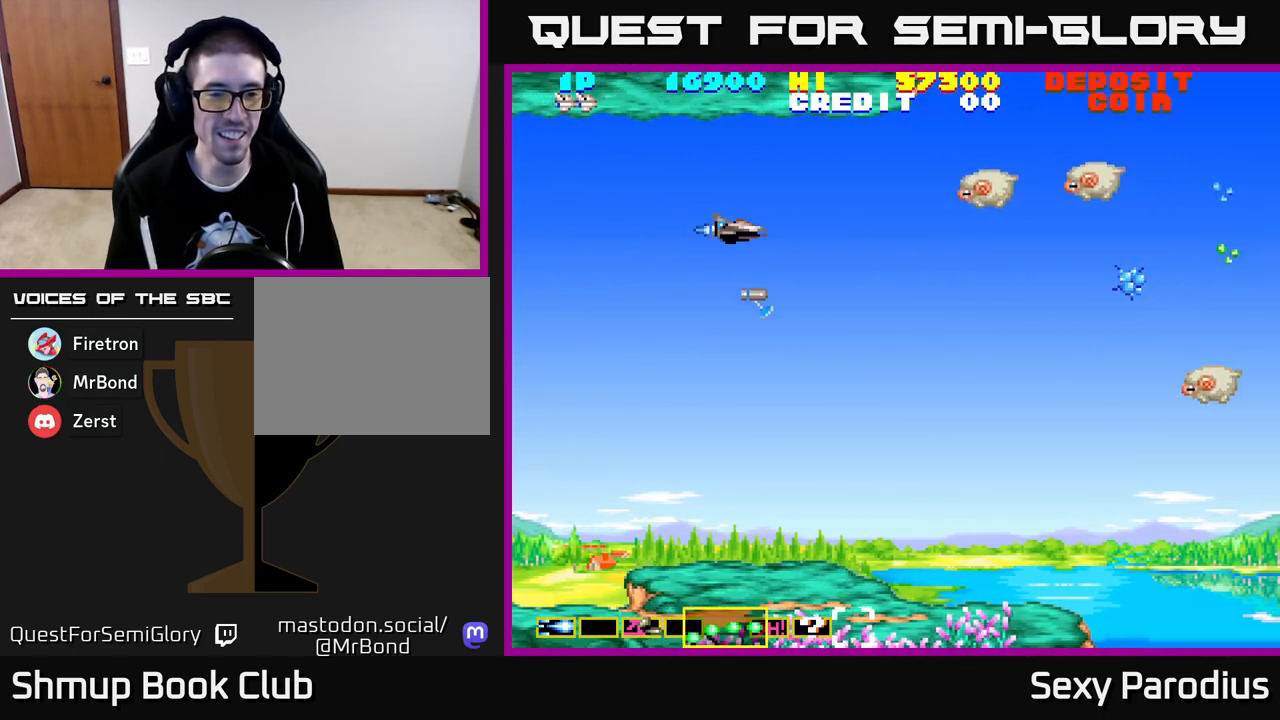
{"buttons": [], "left_stick": "center", "events": [[267, "A", "down"], [383, "A", "up"], [383, "X", "down"], [500, "X", "up"]]}
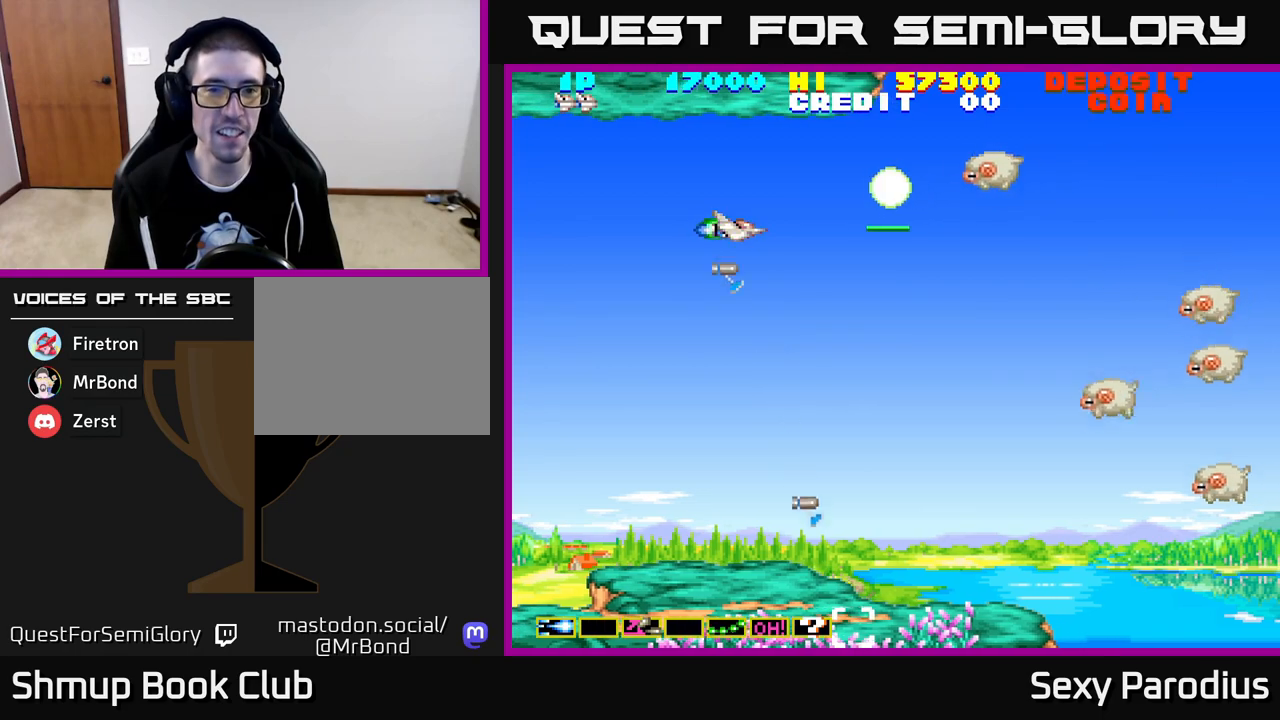
{"buttons": ["DPAD_DOWN"], "left_stick": "center", "events": [[83, "X", "down"], [150, "DPAD_UP", "down"], [200, "DPAD_LEFT", "down"], [233, "DPAD_UP", "up"], [233, "X", "up"], [267, "DPAD_LEFT", "up"], [283, "X", "down"], [433, "X", "up"], [500, "DPAD_DOWN", "down"]]}
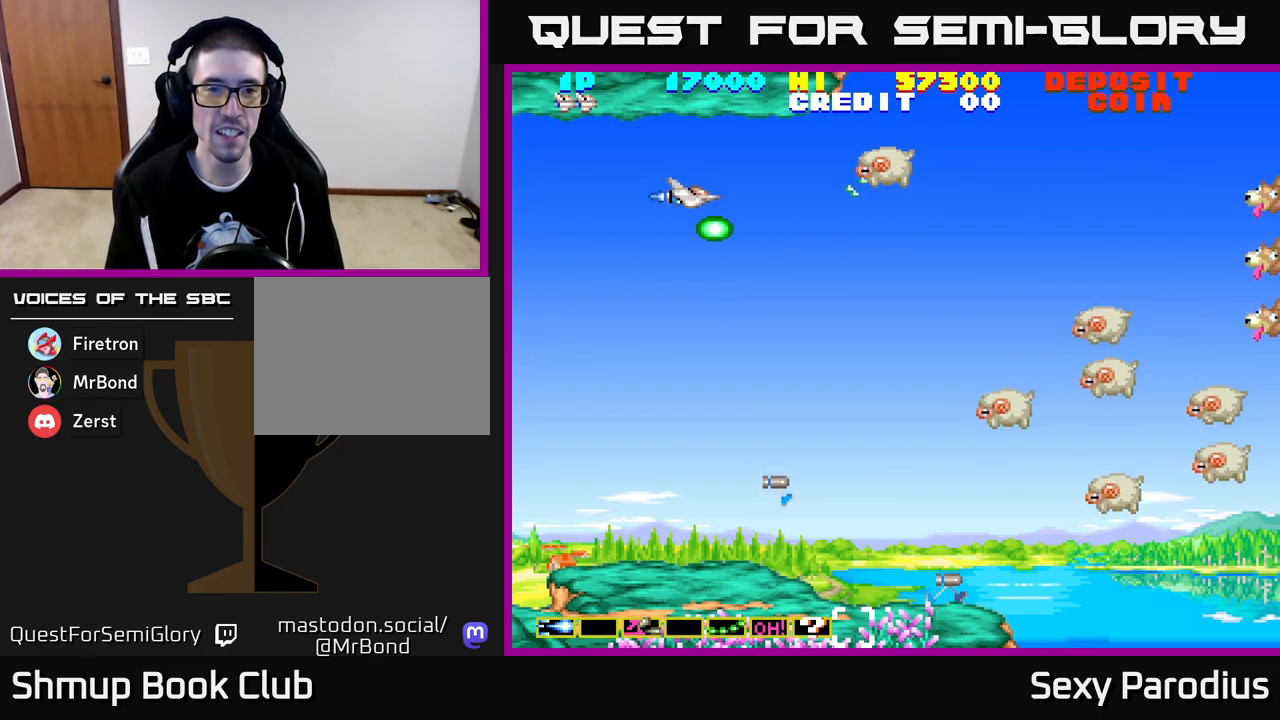
{"buttons": ["X", "DPAD_DOWN"], "left_stick": "center", "events": [[17, "X", "down"], [83, "DPAD_DOWN", "up"], [150, "X", "up"], [183, "DPAD_LEFT", "down"], [183, "DPAD_UP", "down"], [233, "X", "down"], [283, "DPAD_UP", "up"], [317, "DPAD_LEFT", "up"], [400, "X", "up"], [450, "DPAD_DOWN", "down"], [467, "X", "down"]]}
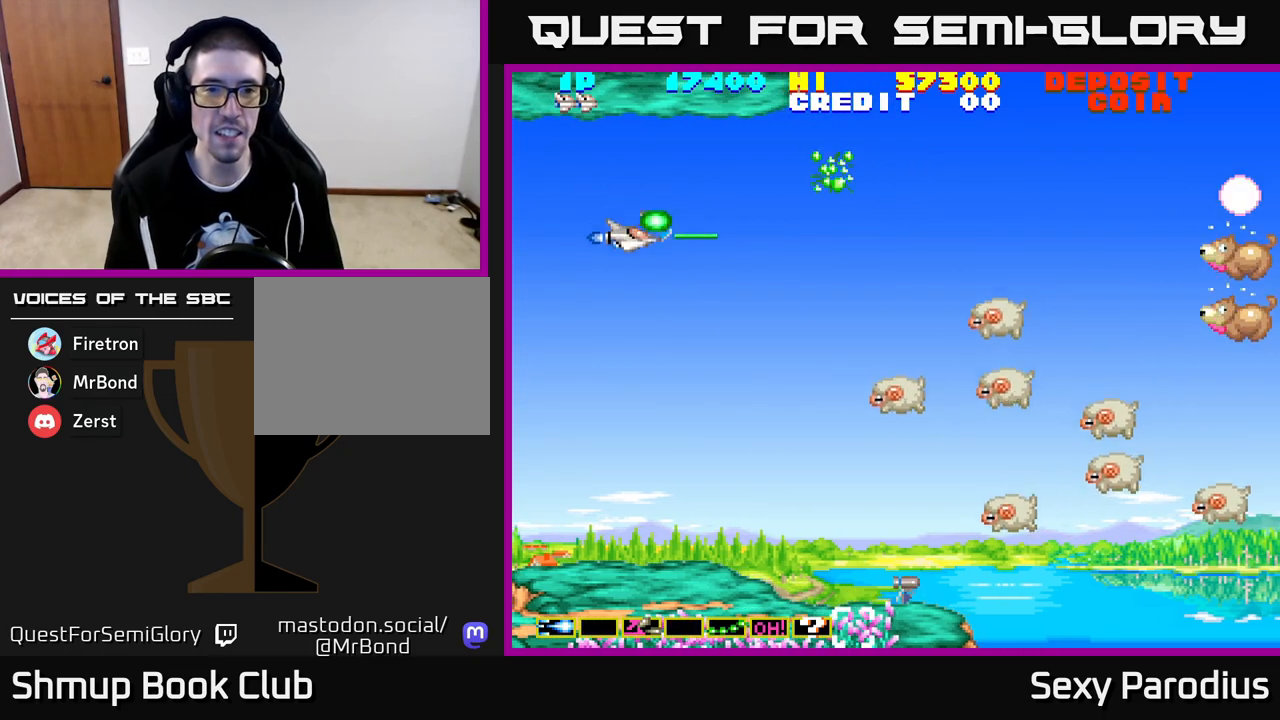
{"buttons": ["X", "DPAD_DOWN"], "left_stick": "center", "events": [[150, "X", "up"], [217, "DPAD_RIGHT", "down"], [233, "X", "down"], [367, "DPAD_RIGHT", "up"], [367, "X", "up"], [450, "X", "down"]]}
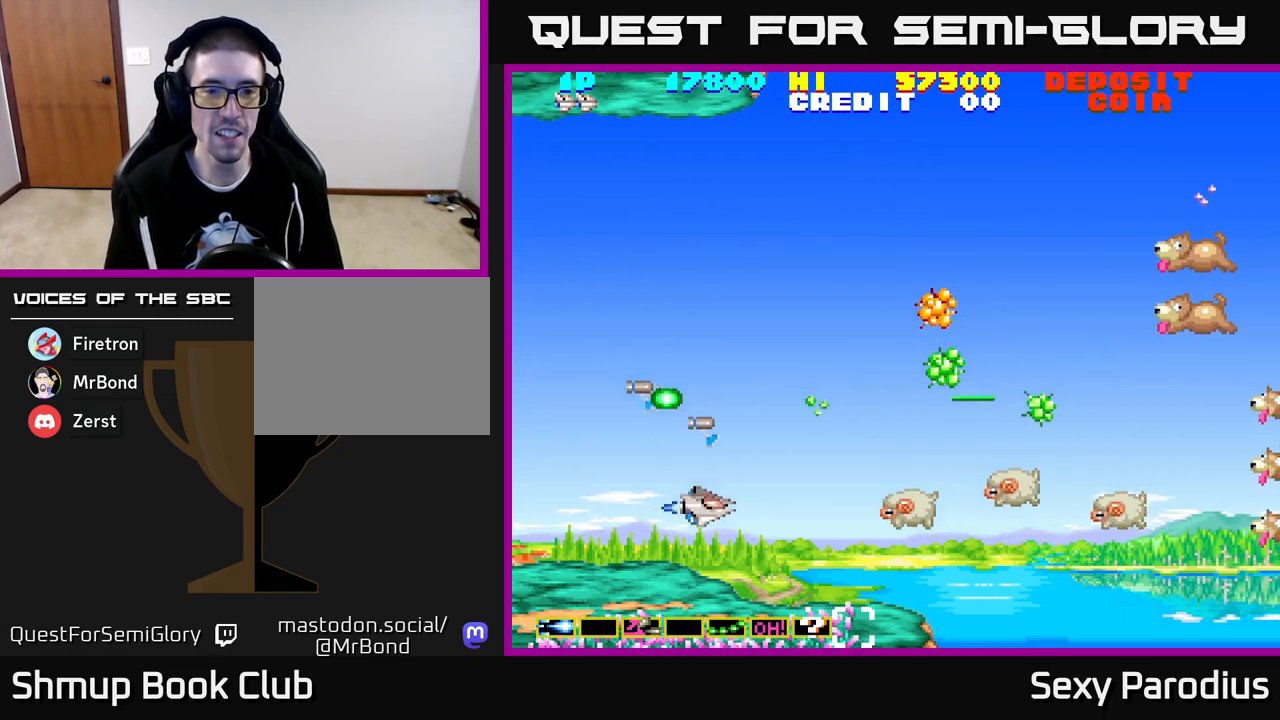
{"buttons": [], "left_stick": "center", "events": [[83, "X", "up"], [150, "DPAD_DOWN", "up"], [167, "X", "down"], [217, "DPAD_LEFT", "down"], [250, "DPAD_UP", "down"], [283, "X", "up"], [300, "DPAD_LEFT", "up"], [350, "X", "down"], [433, "DPAD_UP", "up"], [500, "X", "up"]]}
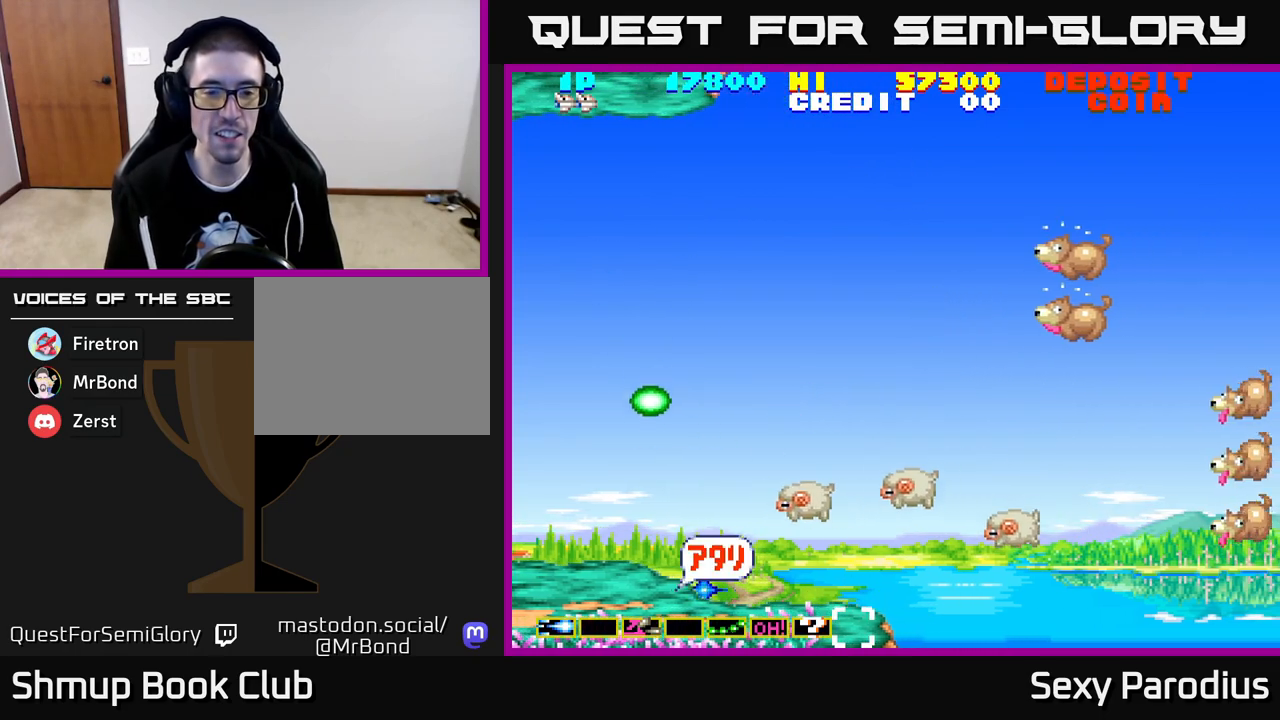
{"buttons": ["X", "DPAD_UP"], "left_stick": "center", "events": [[67, "X", "down"], [117, "DPAD_UP", "down"], [183, "X", "up"], [250, "DPAD_UP", "up"], [267, "X", "down"], [433, "X", "up"], [500, "DPAD_UP", "down"], [500, "X", "down"]]}
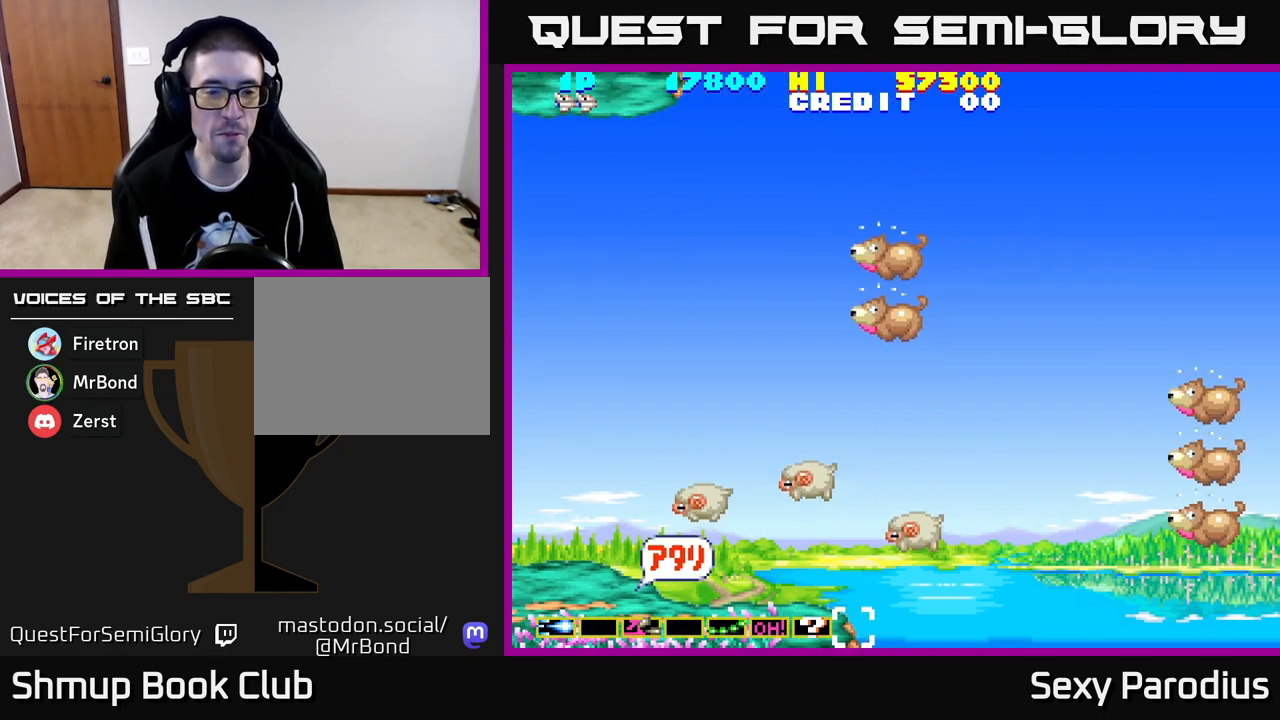
{"buttons": ["X", "DPAD_UP", "DPAD_LEFT"], "left_stick": "center", "events": [[83, "DPAD_UP", "up"], [150, "X", "up"], [217, "X", "down"], [367, "DPAD_UP", "down"], [383, "X", "up"], [433, "DPAD_LEFT", "down"], [467, "X", "down"]]}
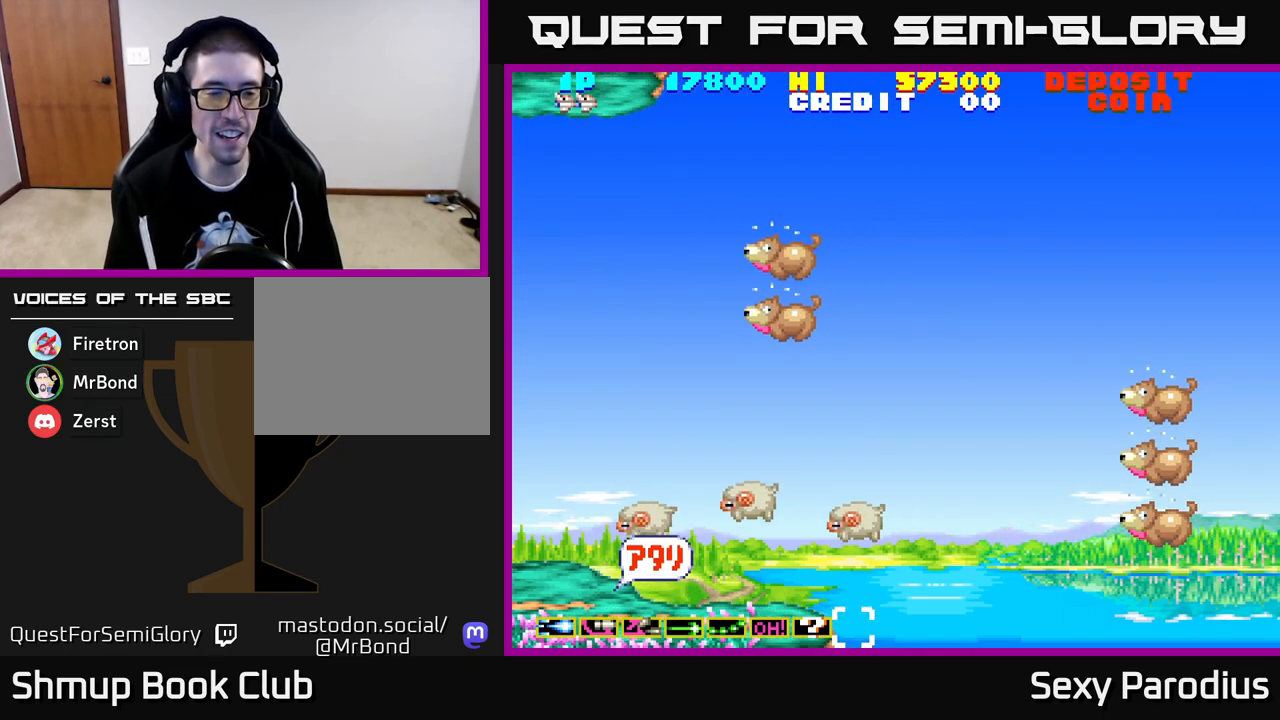
{"buttons": [], "left_stick": "center", "events": [[17, "DPAD_UP", "up"], [67, "DPAD_LEFT", "up"], [133, "X", "up"]]}
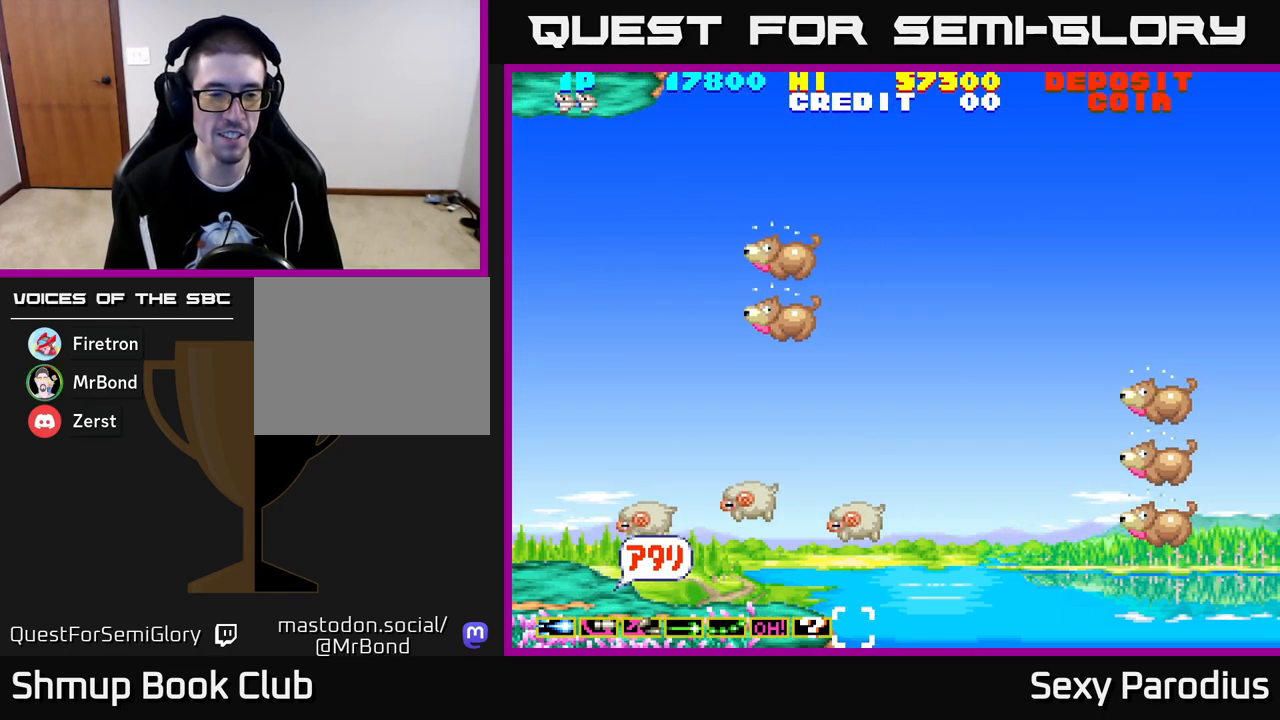
{"buttons": [], "left_stick": "center", "events": []}
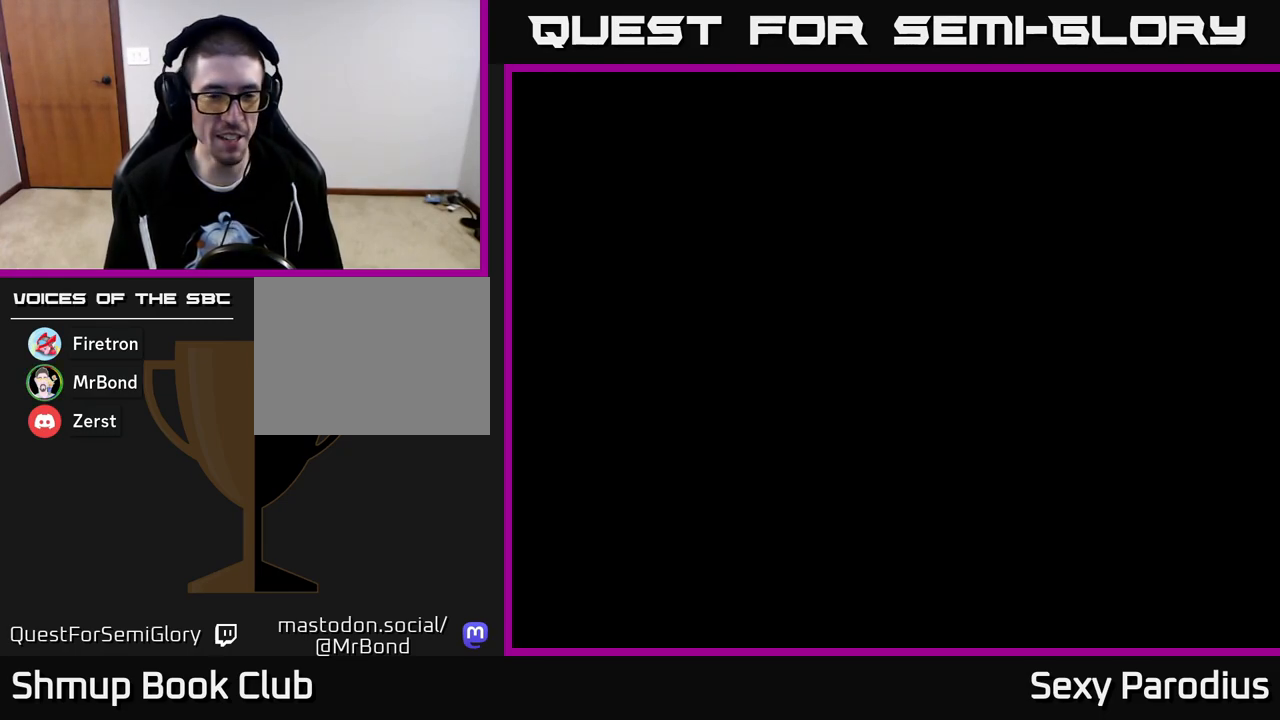
{"buttons": [], "left_stick": "center", "events": []}